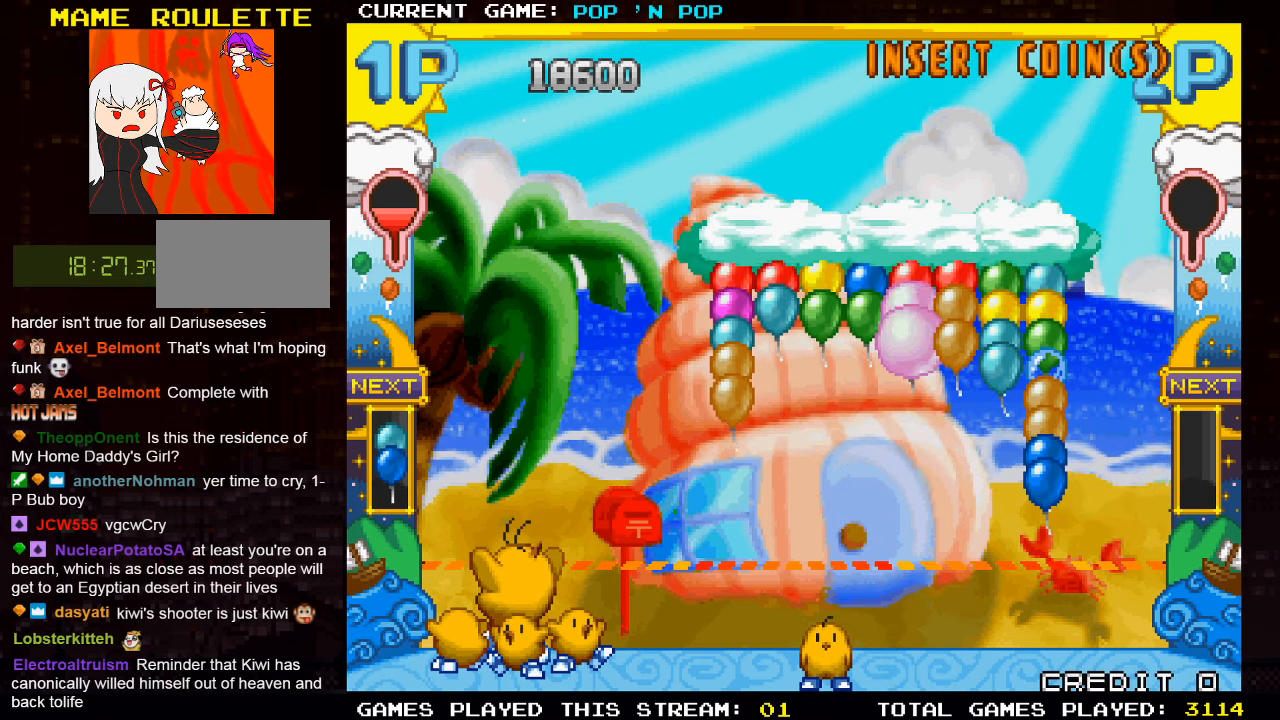
Gameplay with a controller (arcade stick); each line is a JSON object with the inputs held at the frame after it. "events" lists button and stick changes between this image and that frame as [ms after this image, input, new state], when the widget could be followed in between. Not read: L3 R3.
{"buttons": [], "left_stick": "center", "events": []}
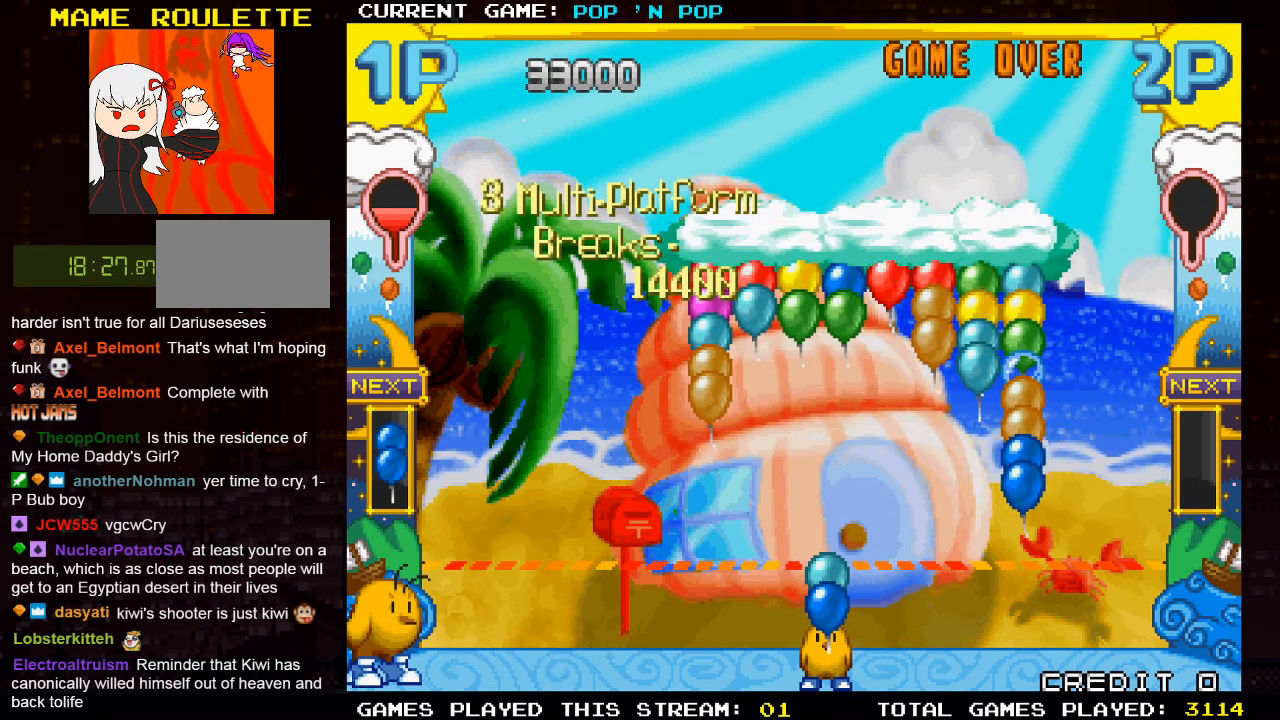
{"buttons": ["TRIANGLE"], "left_stick": "center", "events": [[100, "left_stick", "left"], [200, "left_stick", "center"], [283, "left_stick", "right"], [450, "left_stick", "center"], [466, "TRIANGLE", "down"]]}
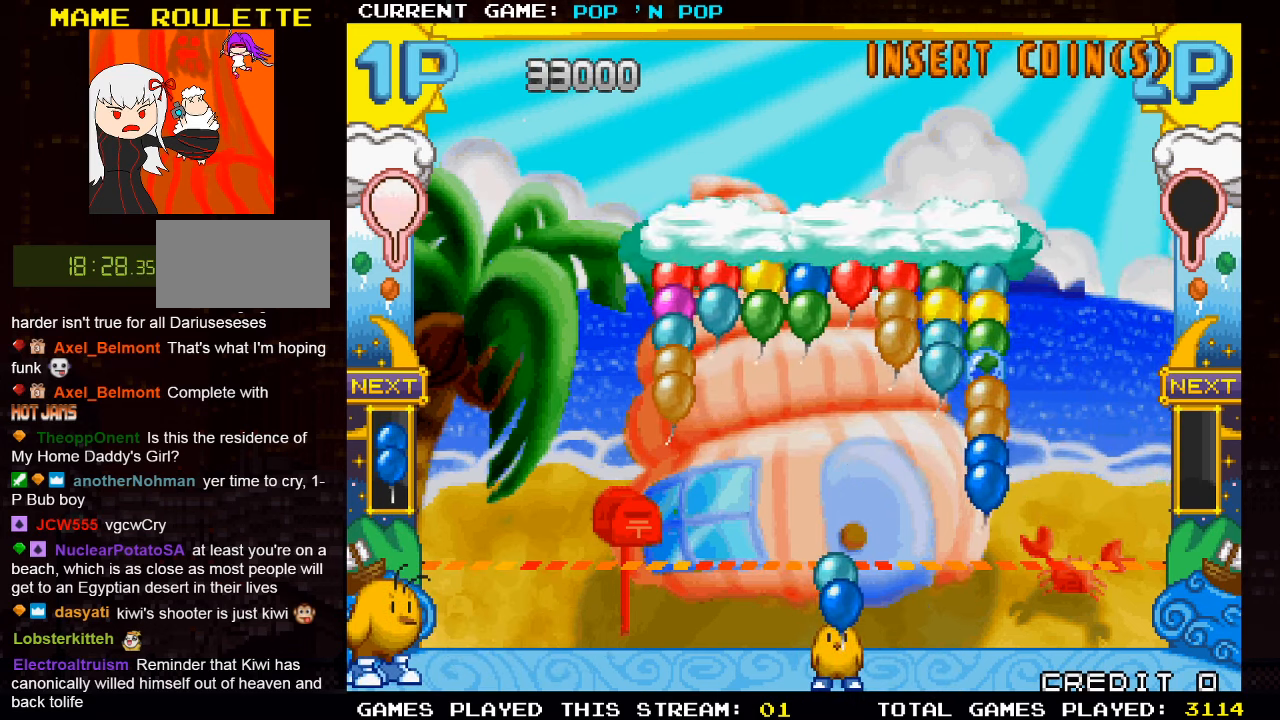
{"buttons": [], "left_stick": "center", "events": [[116, "TRIANGLE", "up"], [166, "left_stick", "right"], [300, "left_stick", "center"]]}
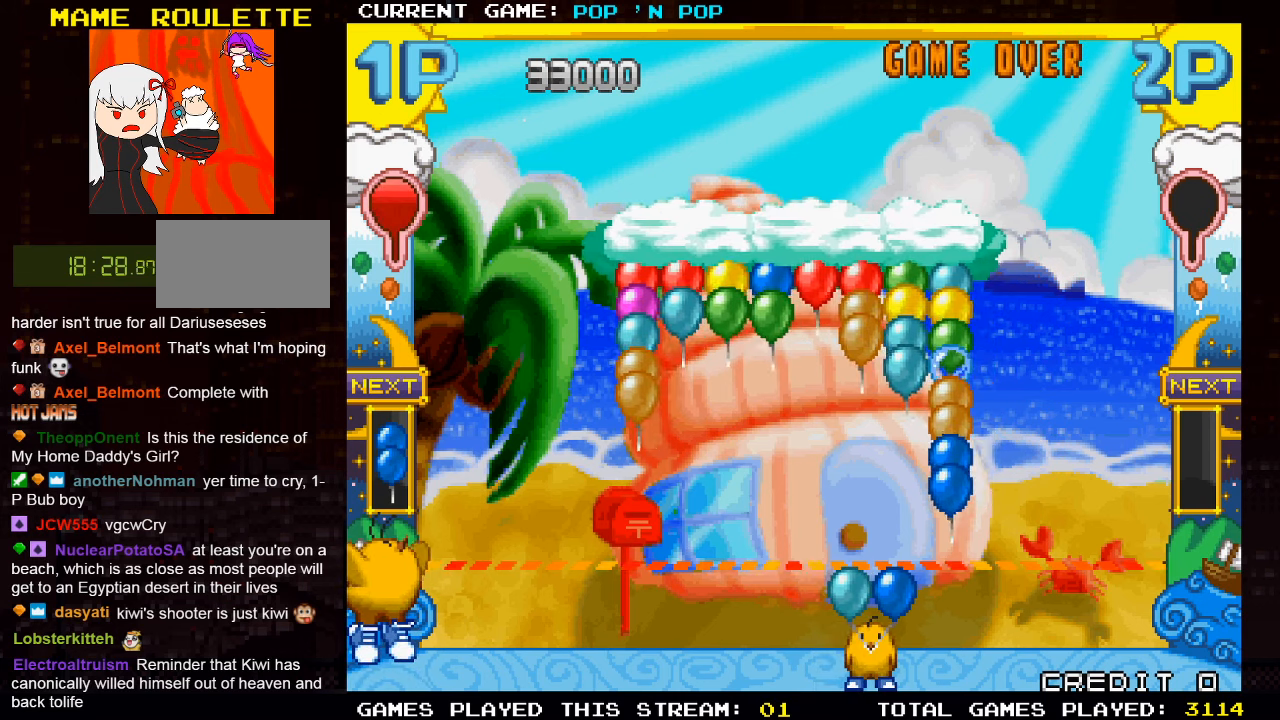
{"buttons": ["SQUARE"], "left_stick": "center", "events": [[433, "SQUARE", "down"]]}
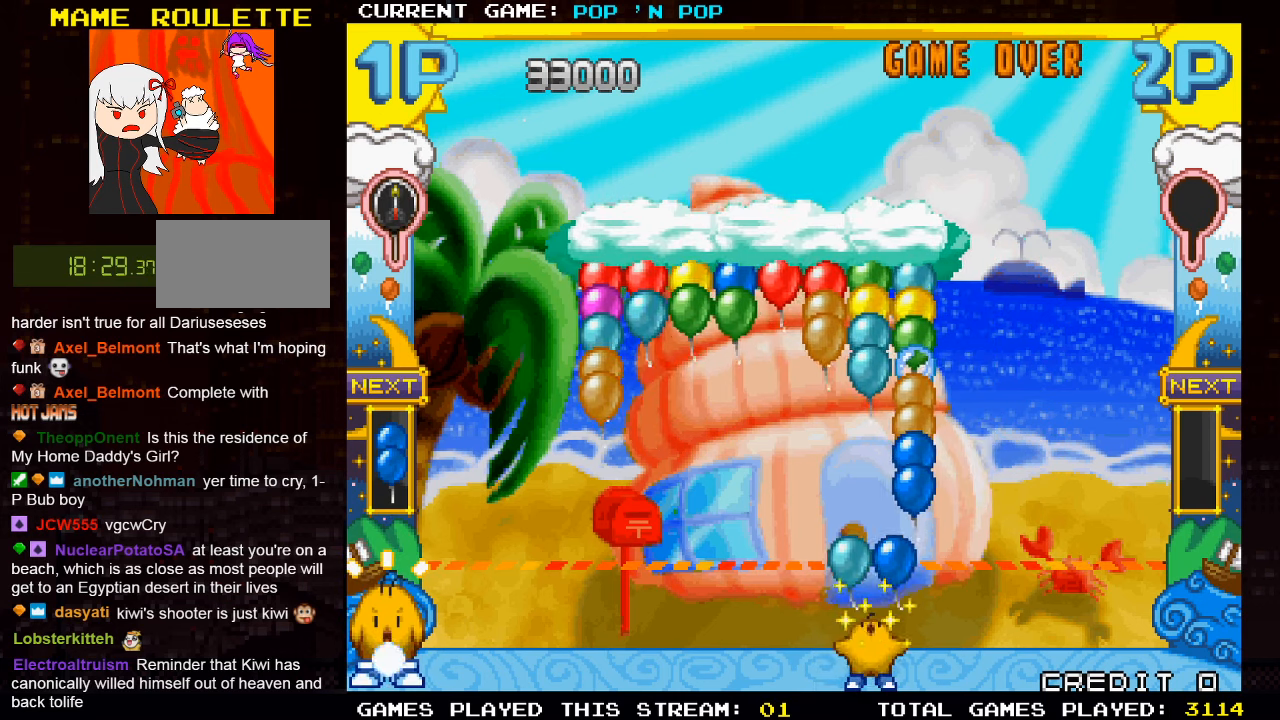
{"buttons": [], "left_stick": "left", "events": [[33, "SQUARE", "up"], [267, "left_stick", "left"]]}
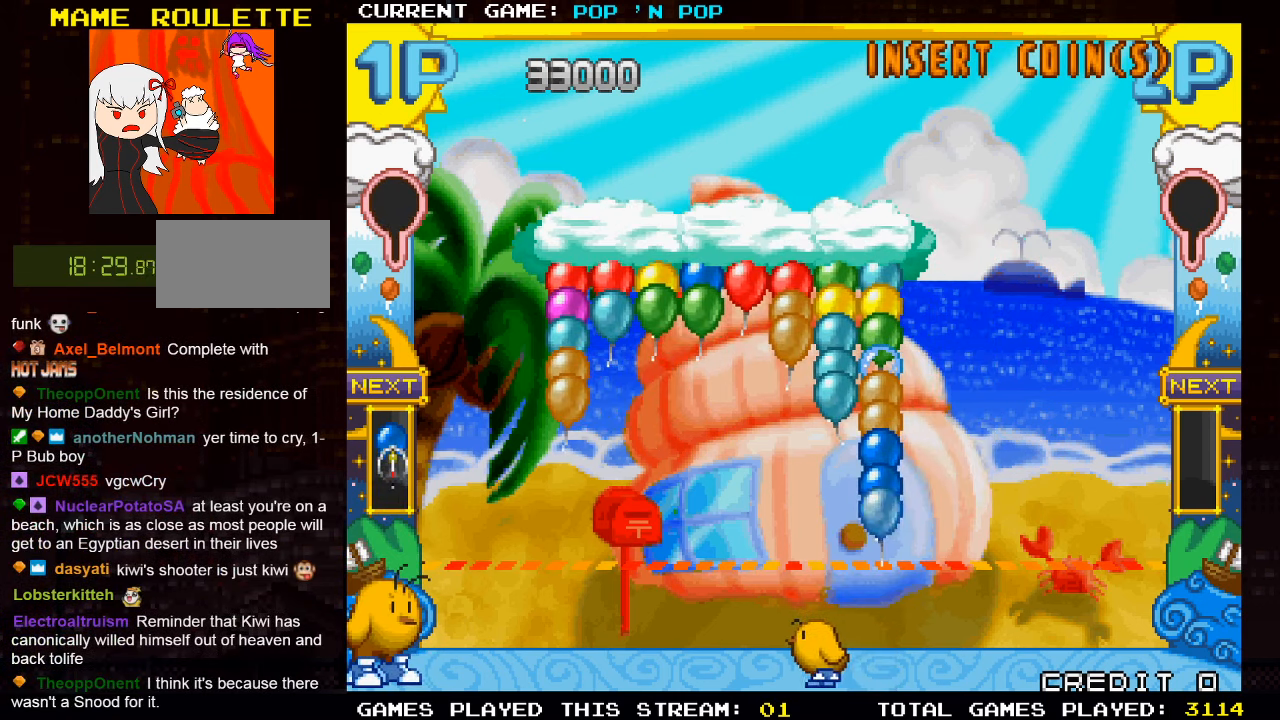
{"buttons": [], "left_stick": "left", "events": [[33, "left_stick", "center"], [483, "left_stick", "left"]]}
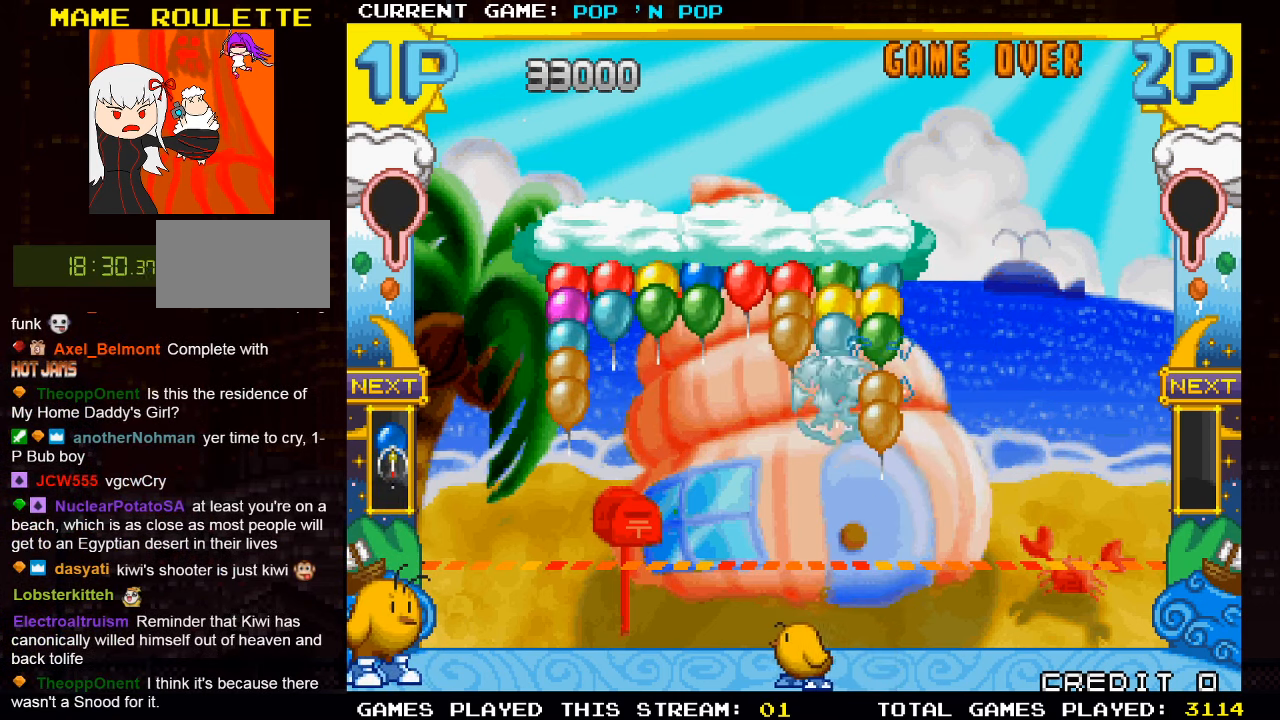
{"buttons": [], "left_stick": "left", "events": []}
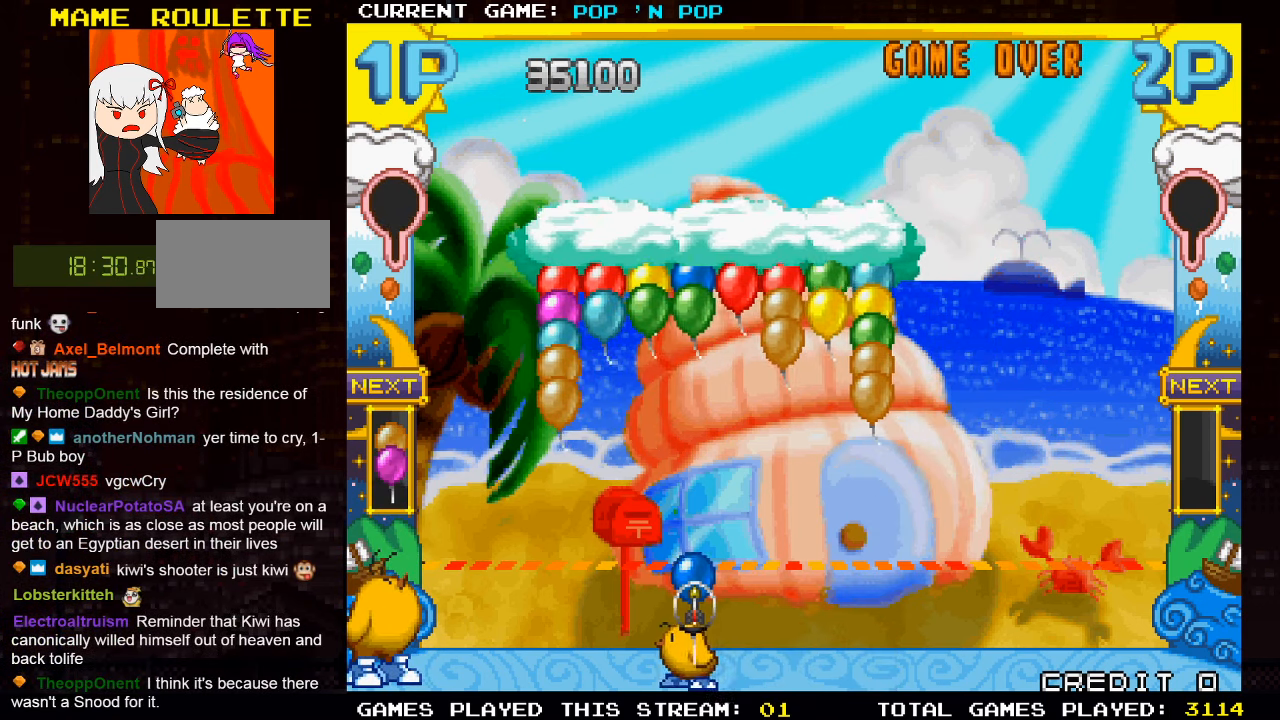
{"buttons": [], "left_stick": "center", "events": [[83, "left_stick", "center"], [167, "left_stick", "right"], [317, "left_stick", "center"]]}
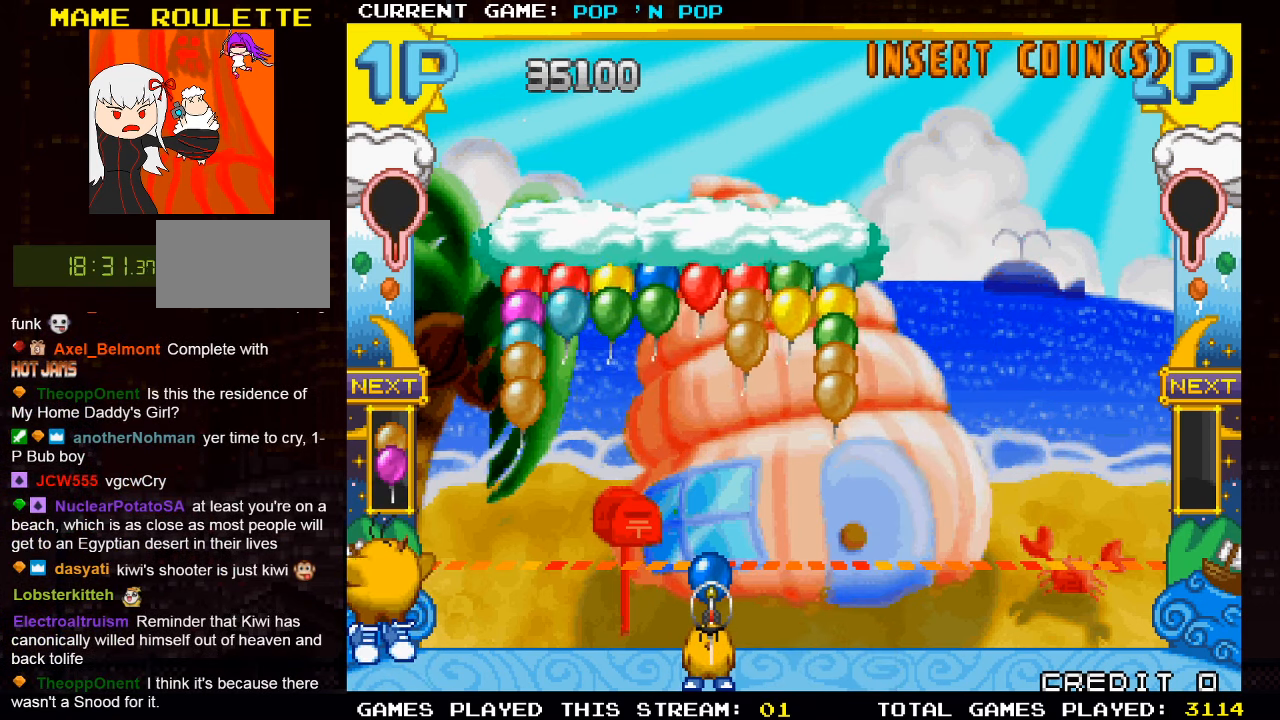
{"buttons": [], "left_stick": "left", "events": [[200, "left_stick", "left"]]}
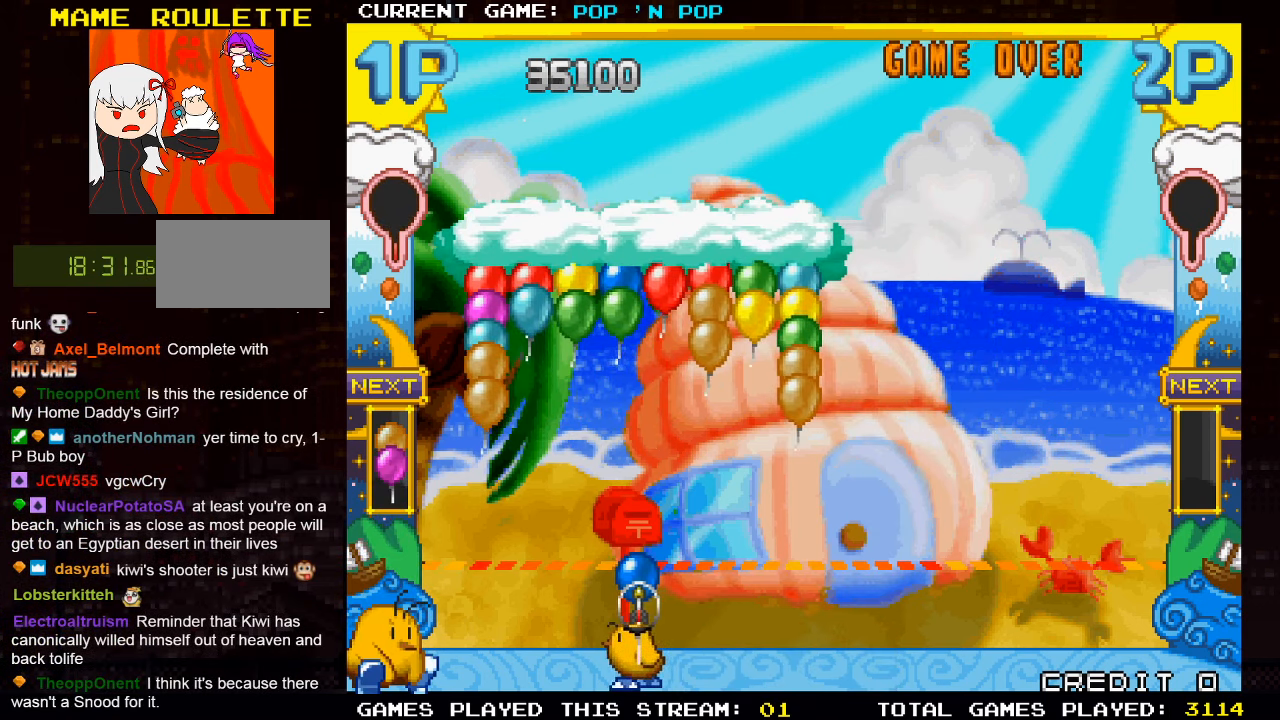
{"buttons": [], "left_stick": "center", "events": [[133, "left_stick", "center"]]}
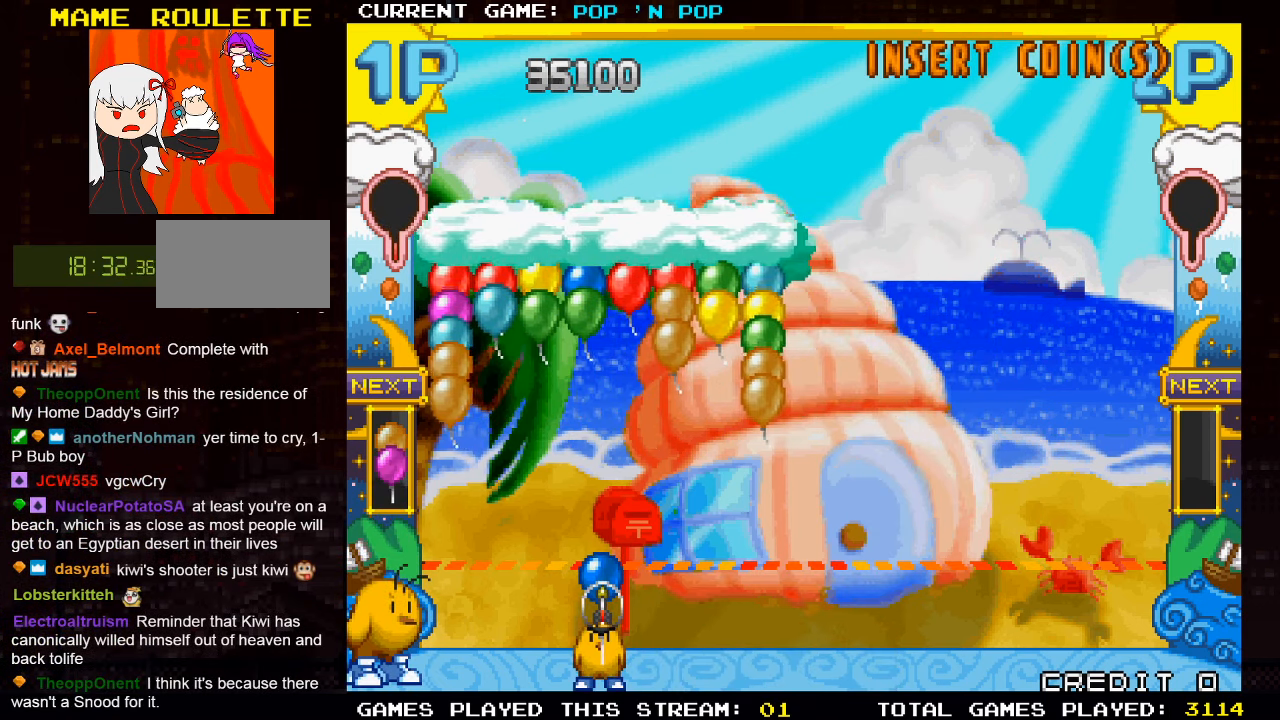
{"buttons": [], "left_stick": "right", "events": [[133, "left_stick", "right"]]}
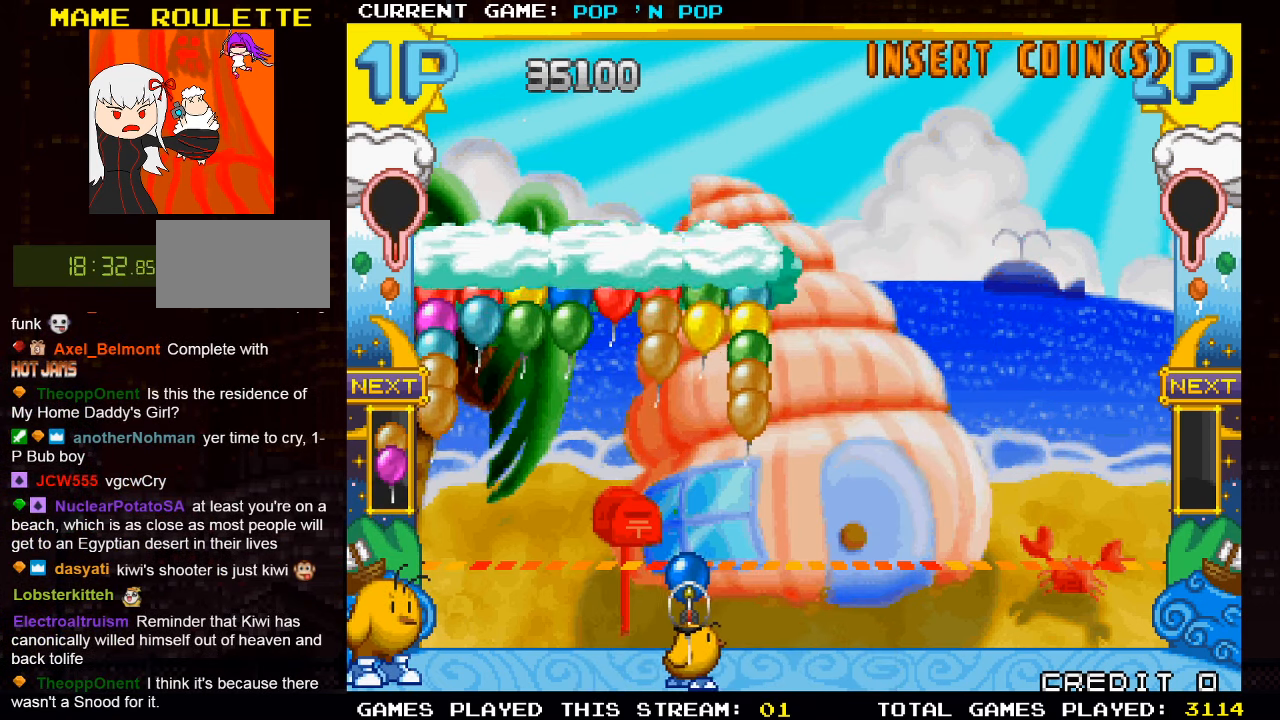
{"buttons": [], "left_stick": "center", "events": [[450, "left_stick", "center"]]}
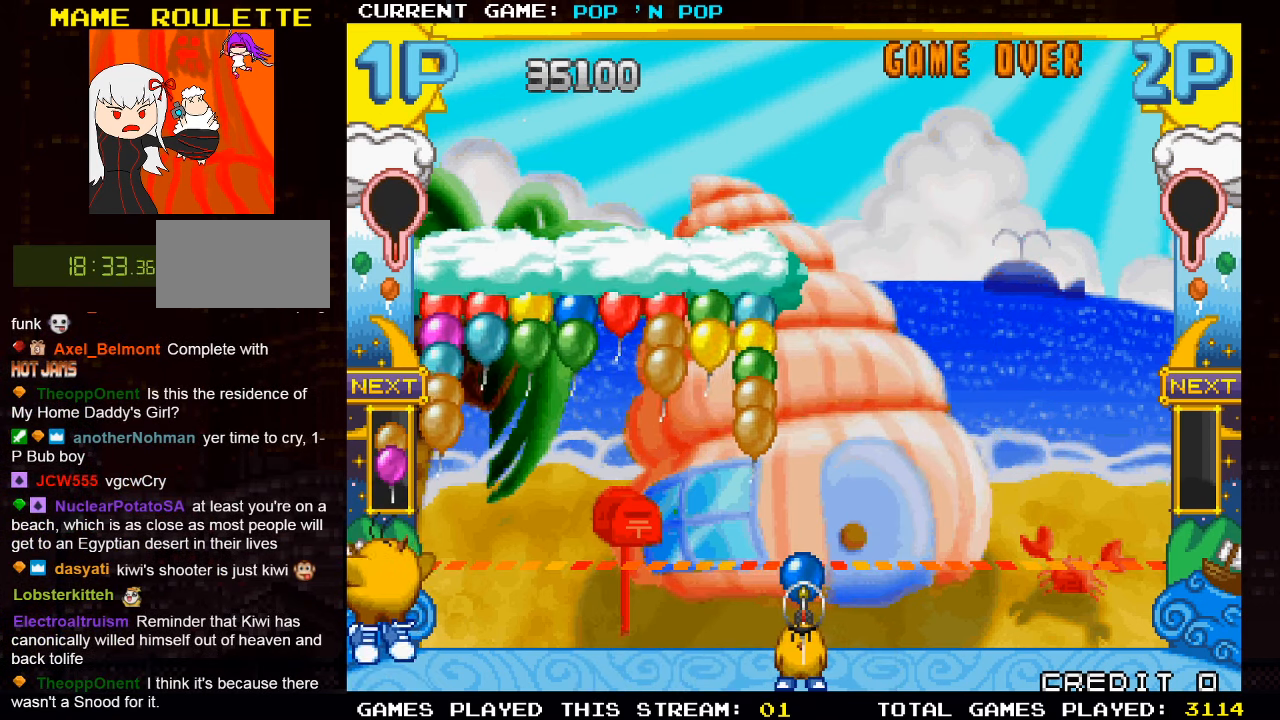
{"buttons": ["SQUARE"], "left_stick": "center", "events": [[467, "SQUARE", "down"]]}
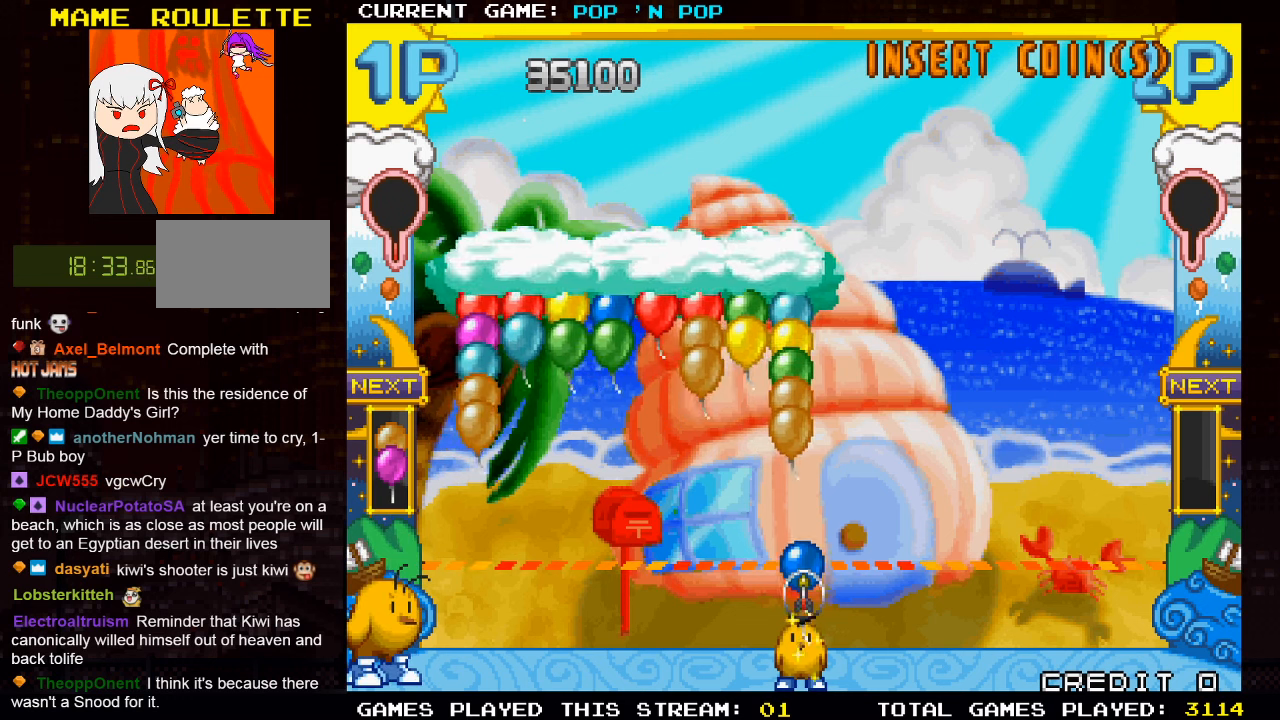
{"buttons": [], "left_stick": "right", "events": [[67, "SQUARE", "up"], [334, "left_stick", "right"]]}
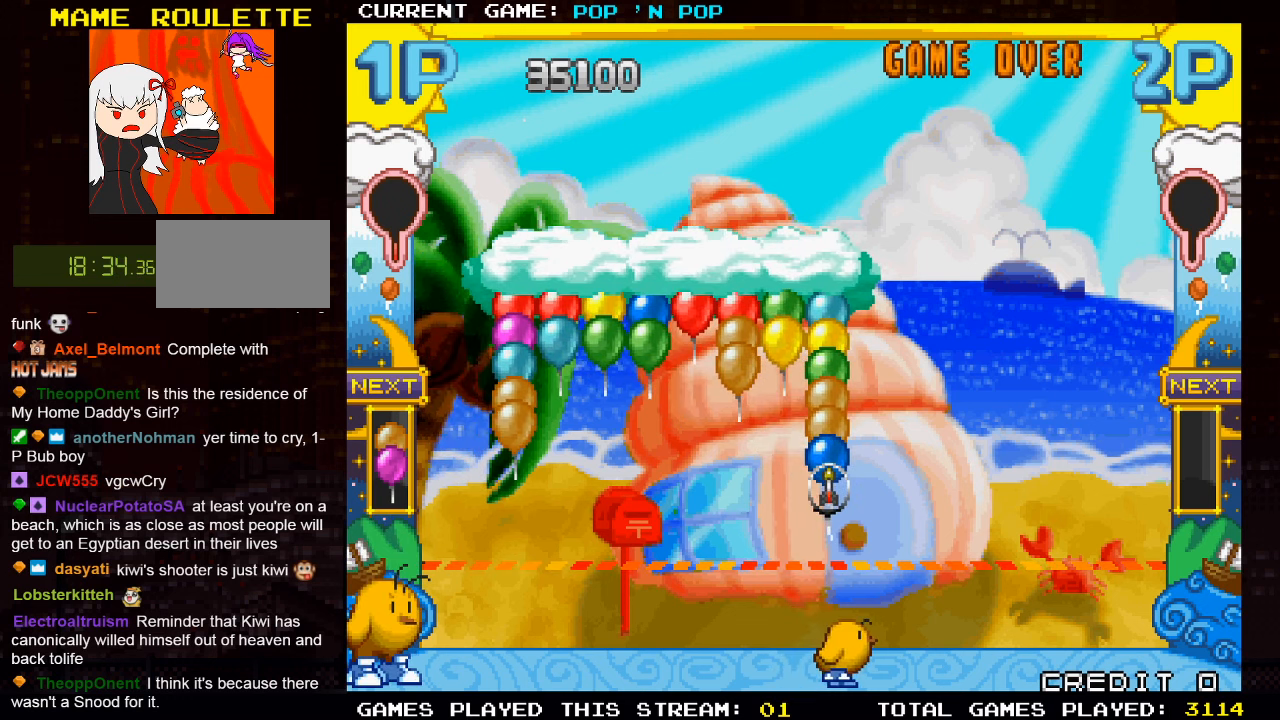
{"buttons": [], "left_stick": "center", "events": [[17, "left_stick", "center"]]}
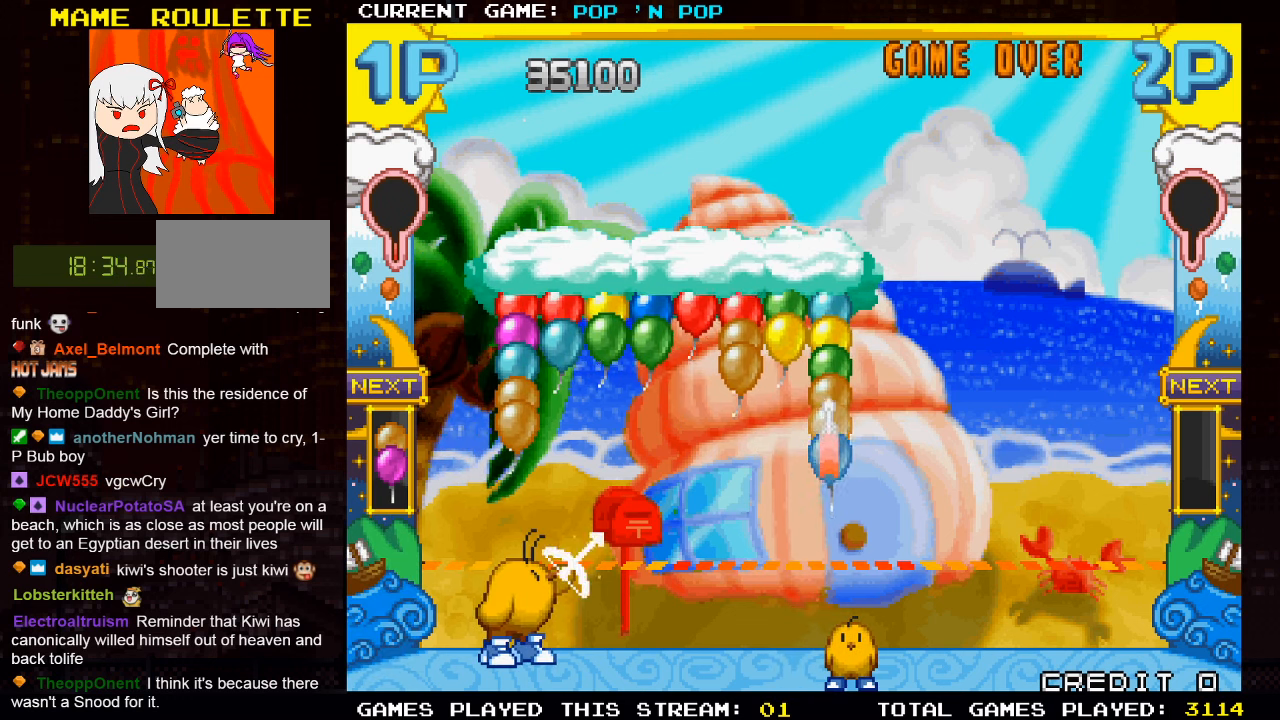
{"buttons": [], "left_stick": "center", "events": []}
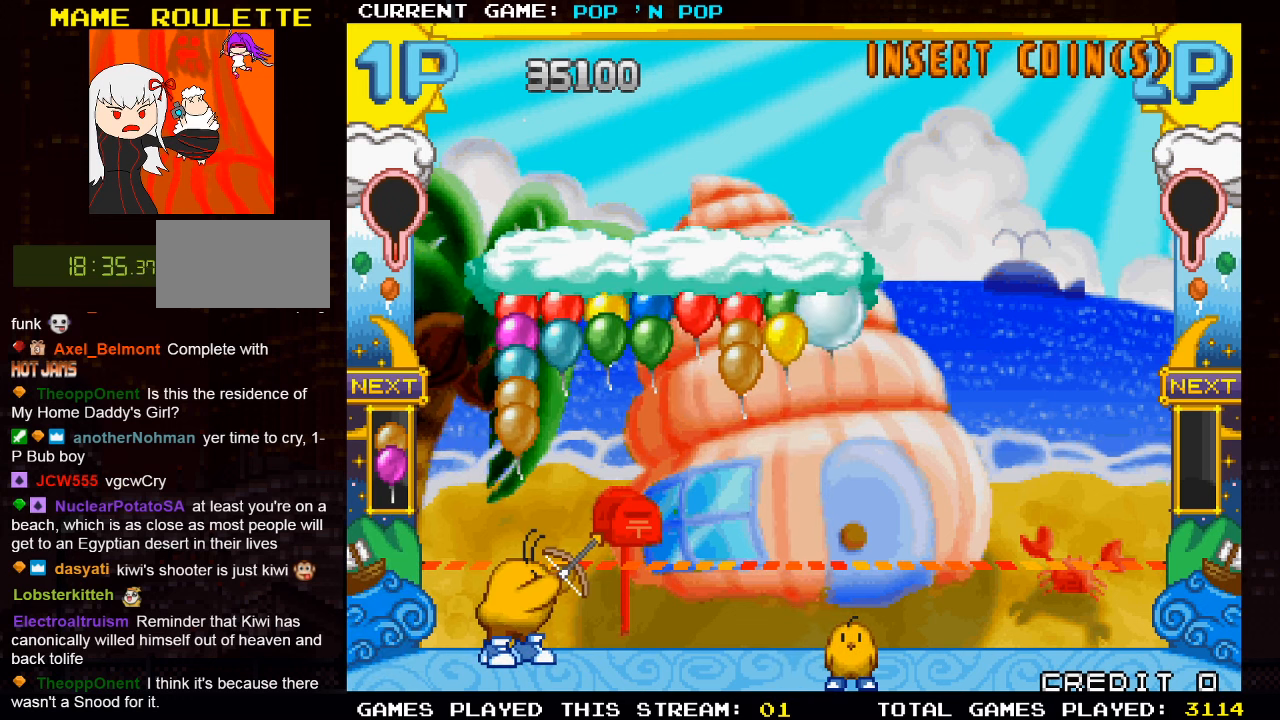
{"buttons": [], "left_stick": "left", "events": [[350, "left_stick", "left"]]}
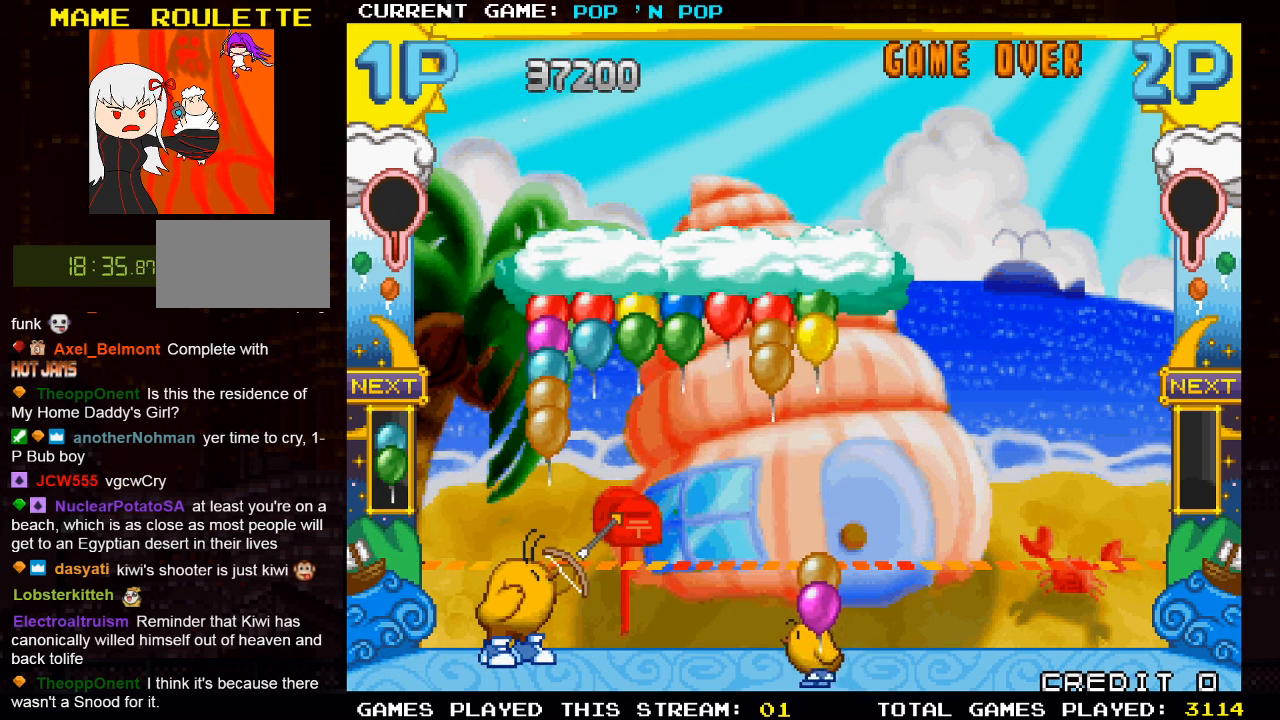
{"buttons": [], "left_stick": "center", "events": [[184, "left_stick", "center"]]}
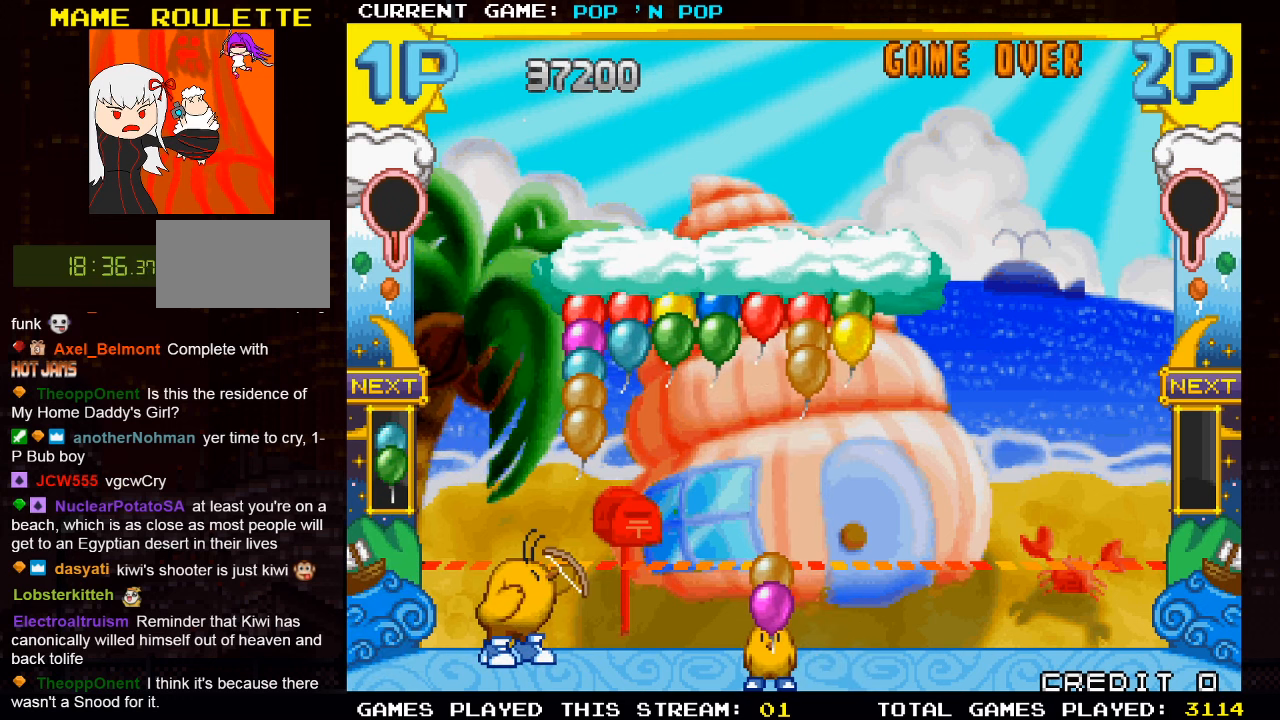
{"buttons": [], "left_stick": "left", "events": [[234, "TRIANGLE", "down"], [334, "TRIANGLE", "up"], [367, "left_stick", "left"]]}
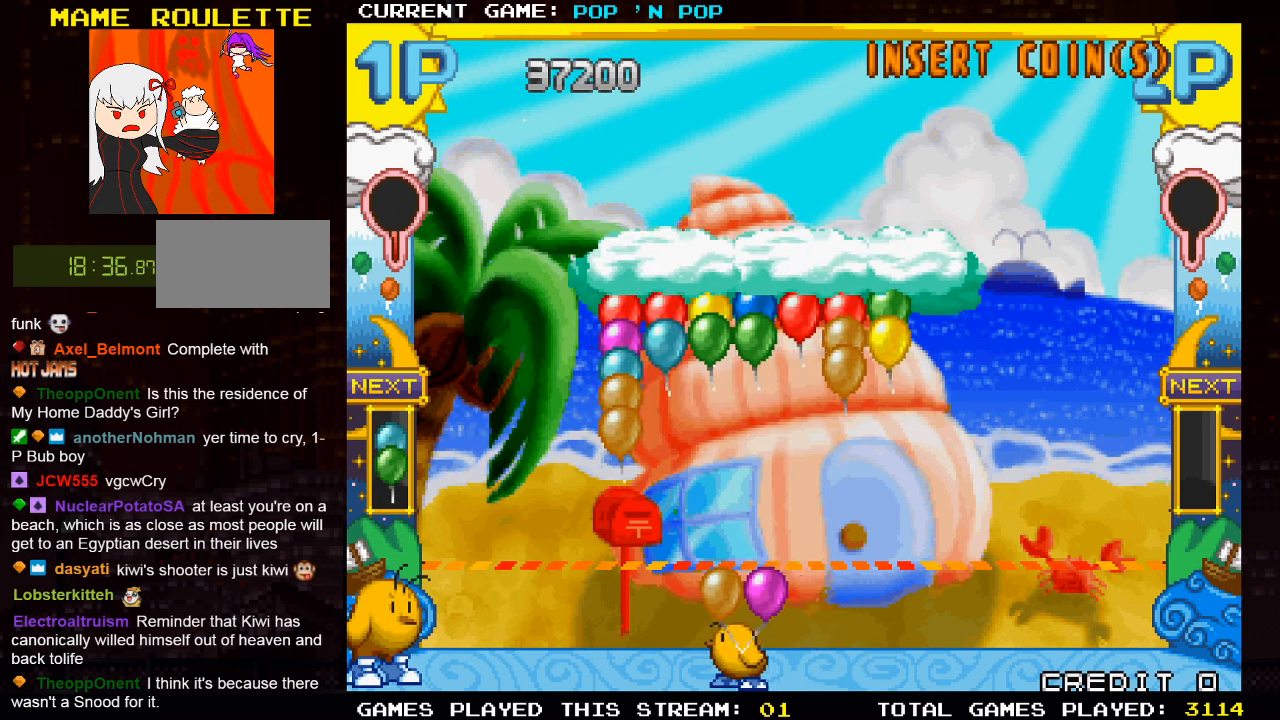
{"buttons": [], "left_stick": "center", "events": [[17, "left_stick", "center"]]}
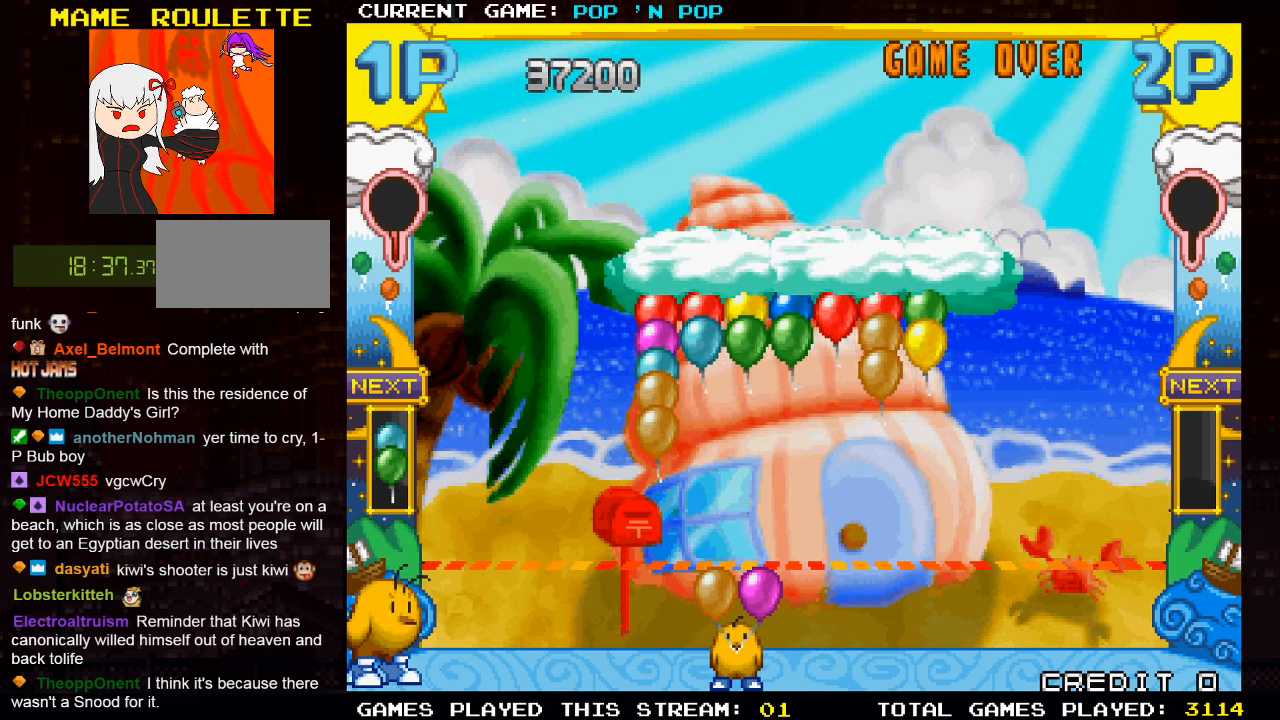
{"buttons": ["SQUARE"], "left_stick": "center", "events": [[450, "SQUARE", "down"]]}
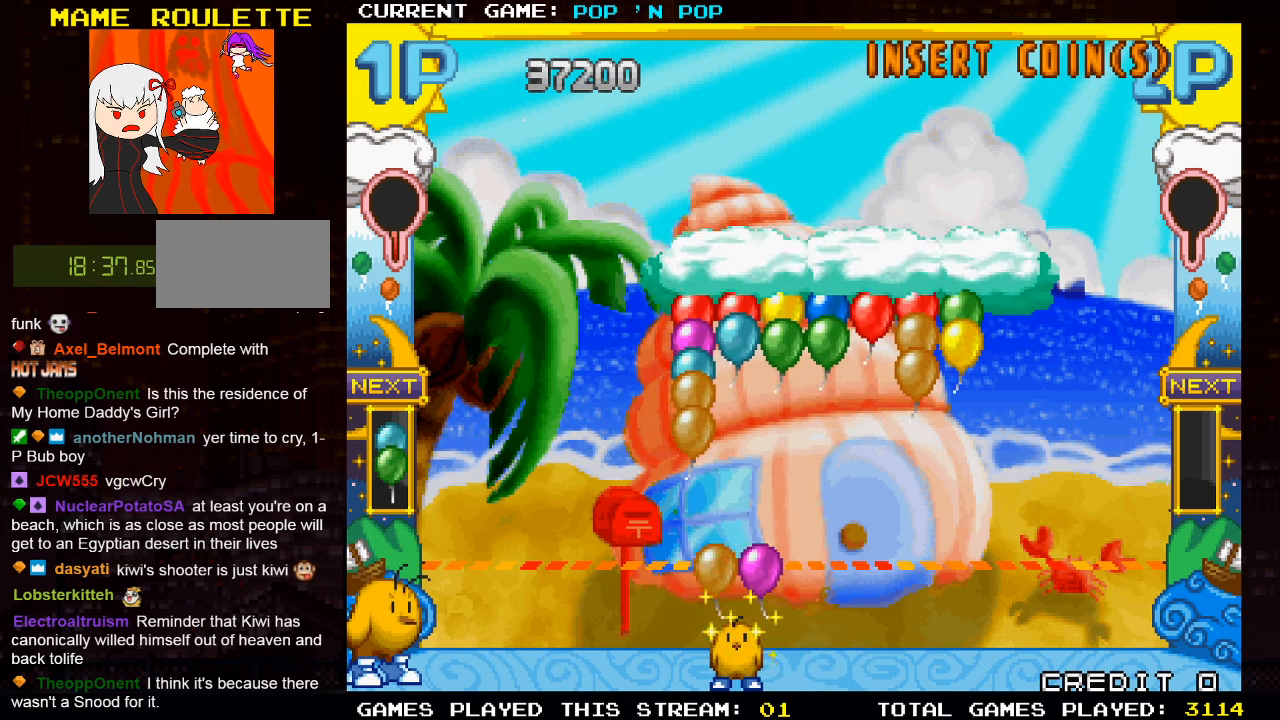
{"buttons": [], "left_stick": "right", "events": [[50, "SQUARE", "up"], [167, "left_stick", "right"]]}
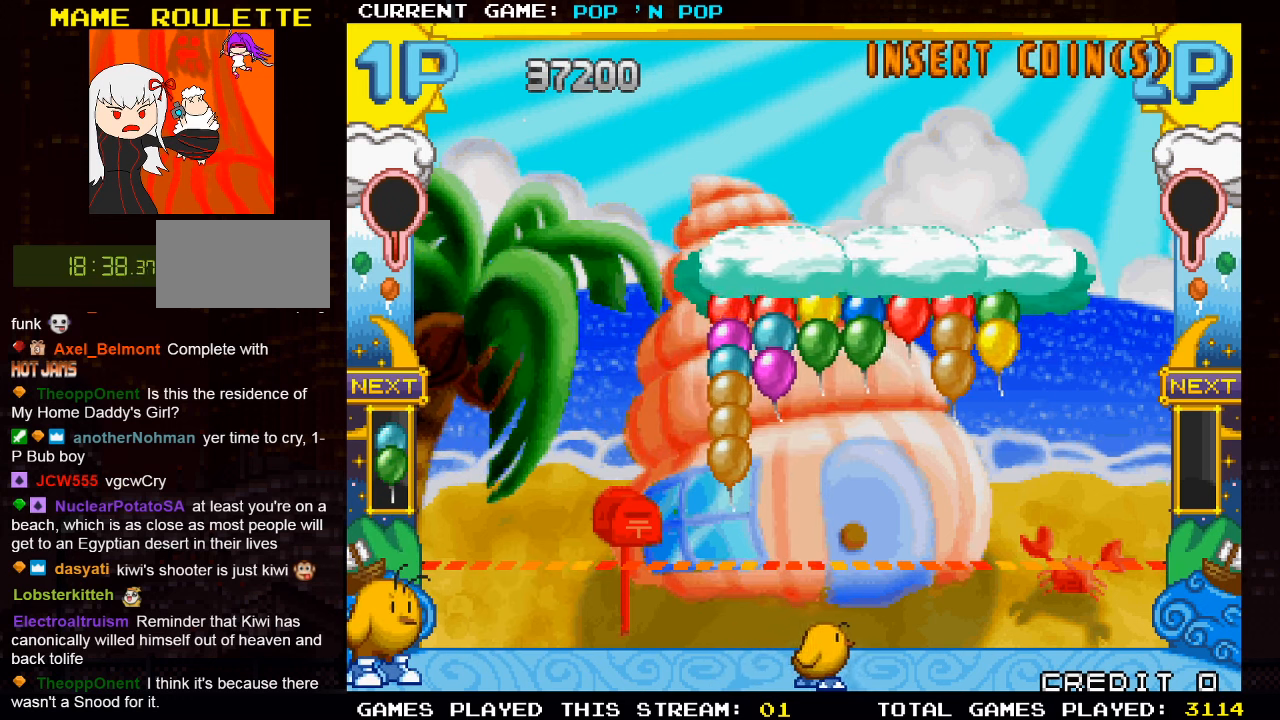
{"buttons": [], "left_stick": "center", "events": [[200, "left_stick", "center"]]}
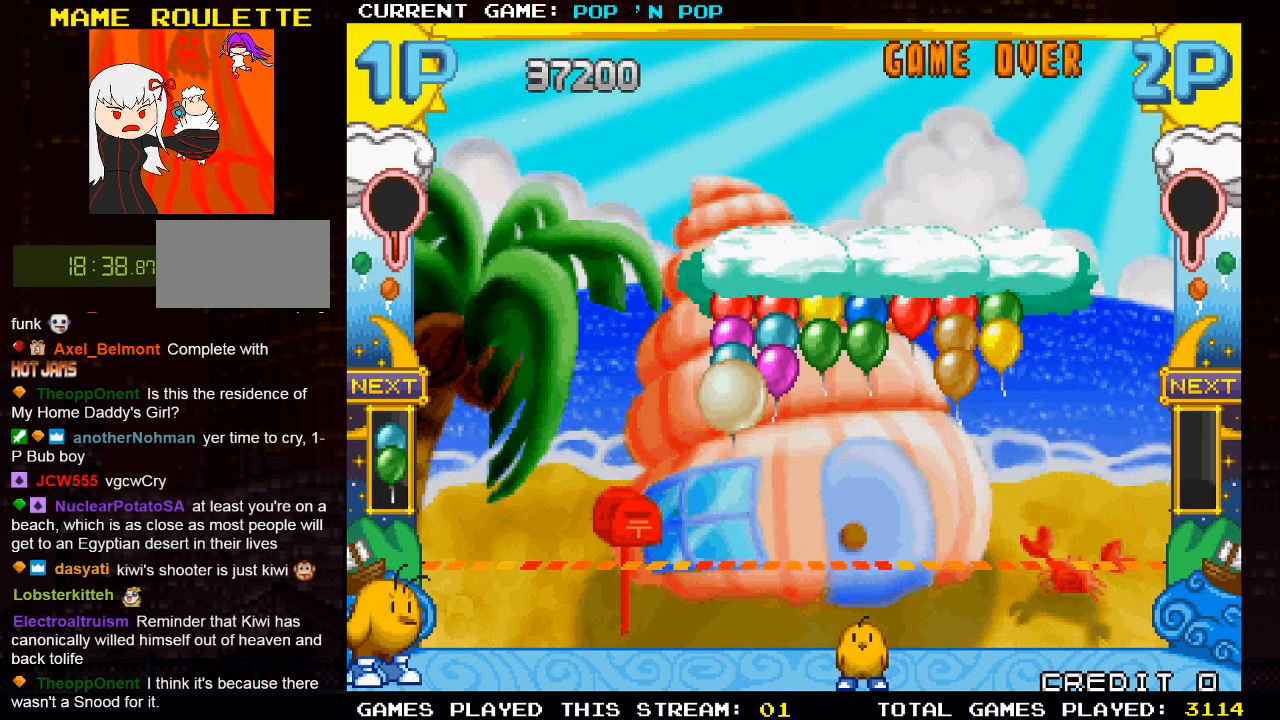
{"buttons": [], "left_stick": "right", "events": [[350, "left_stick", "right"]]}
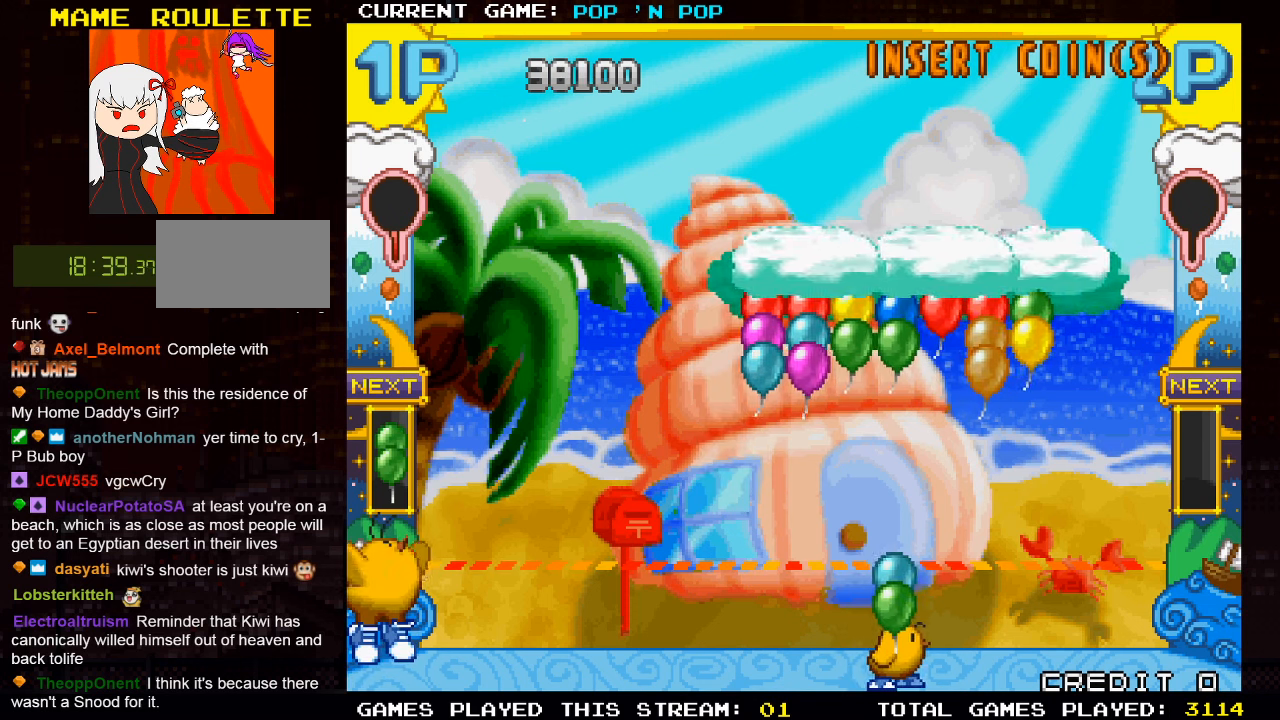
{"buttons": [], "left_stick": "right", "events": [[83, "left_stick", "center"], [266, "TRIANGLE", "down"], [383, "TRIANGLE", "up"], [466, "left_stick", "right"]]}
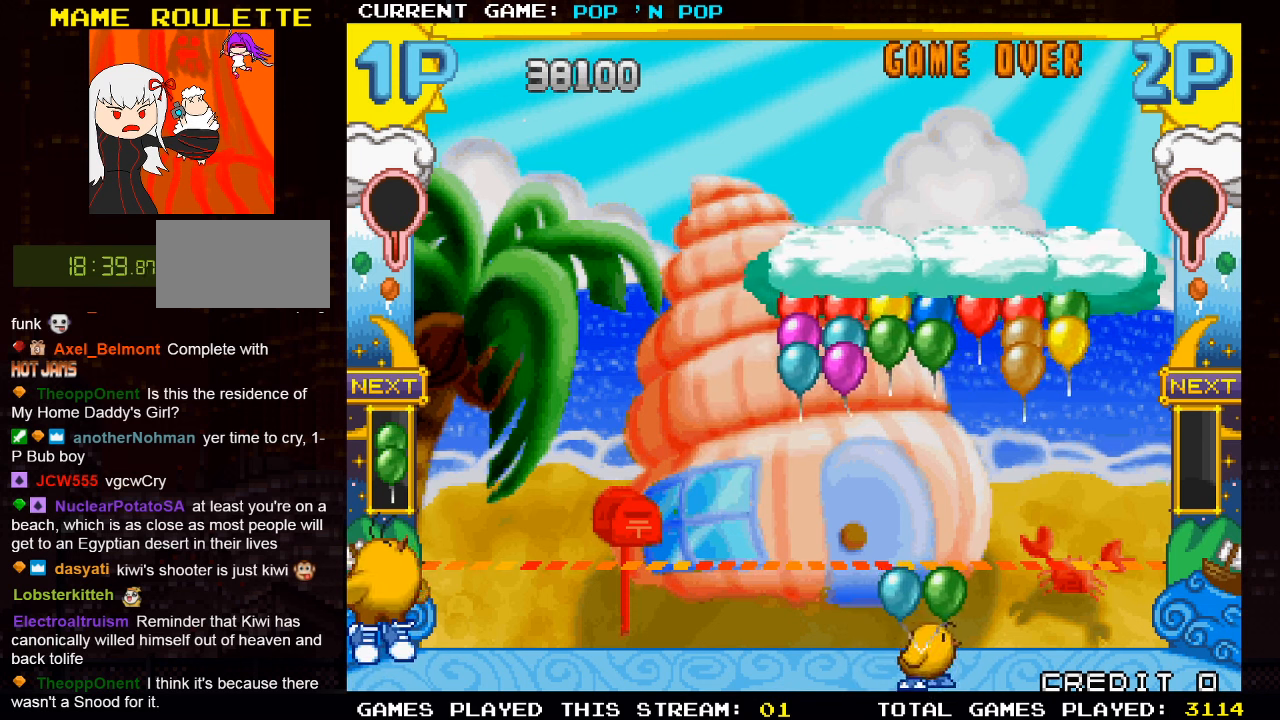
{"buttons": [], "left_stick": "left", "events": [[100, "left_stick", "center"], [483, "left_stick", "left"]]}
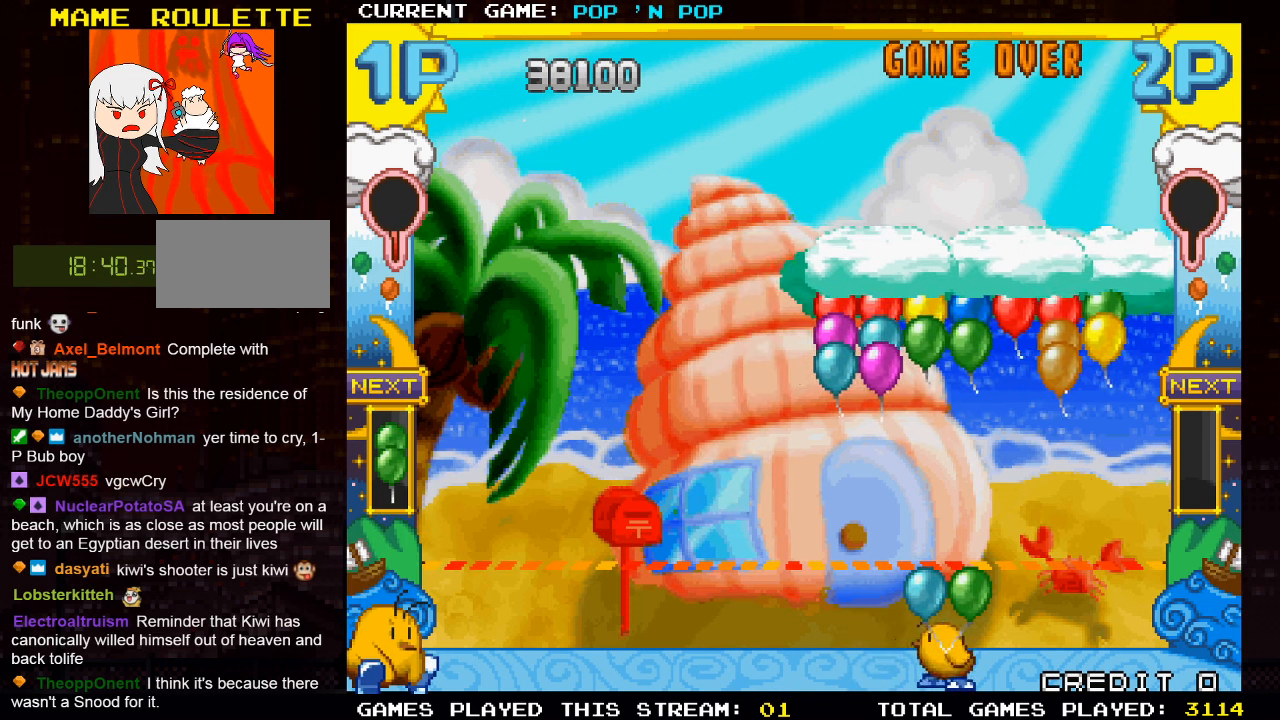
{"buttons": [], "left_stick": "center", "events": [[116, "left_stick", "center"], [183, "SQUARE", "down"], [316, "SQUARE", "up"]]}
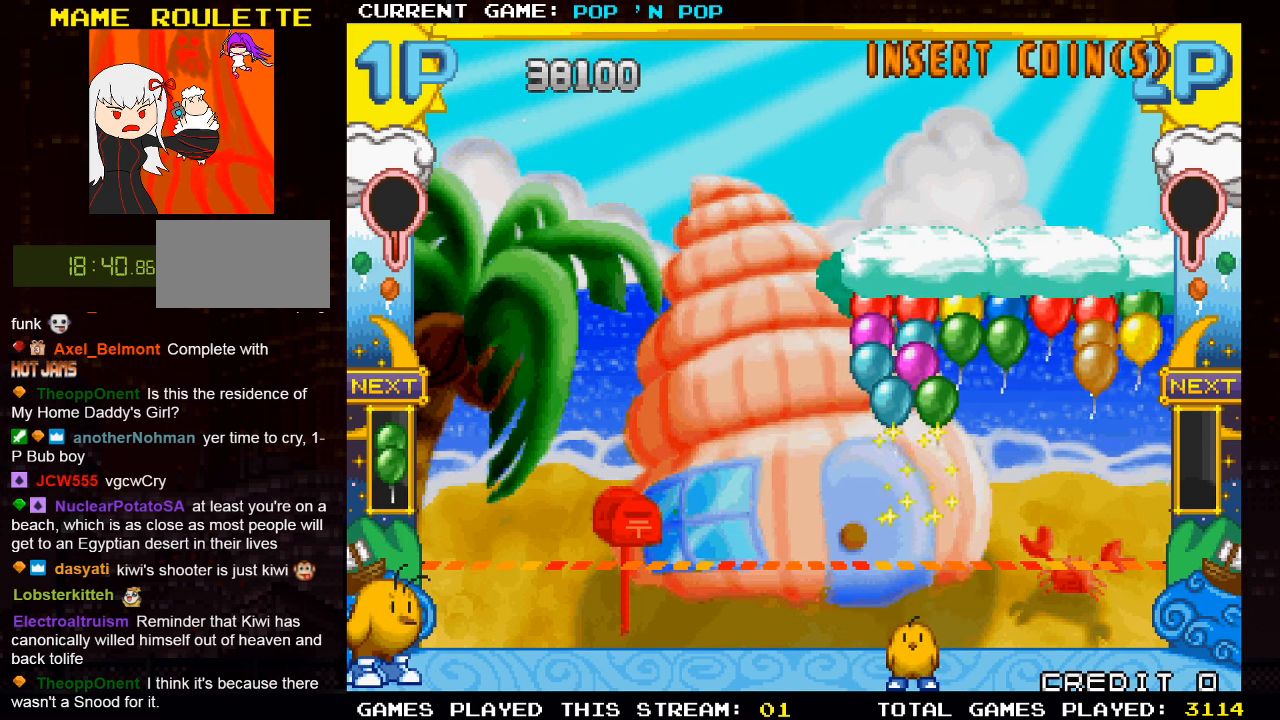
{"buttons": [], "left_stick": "center", "events": [[216, "left_stick", "right"], [400, "left_stick", "center"]]}
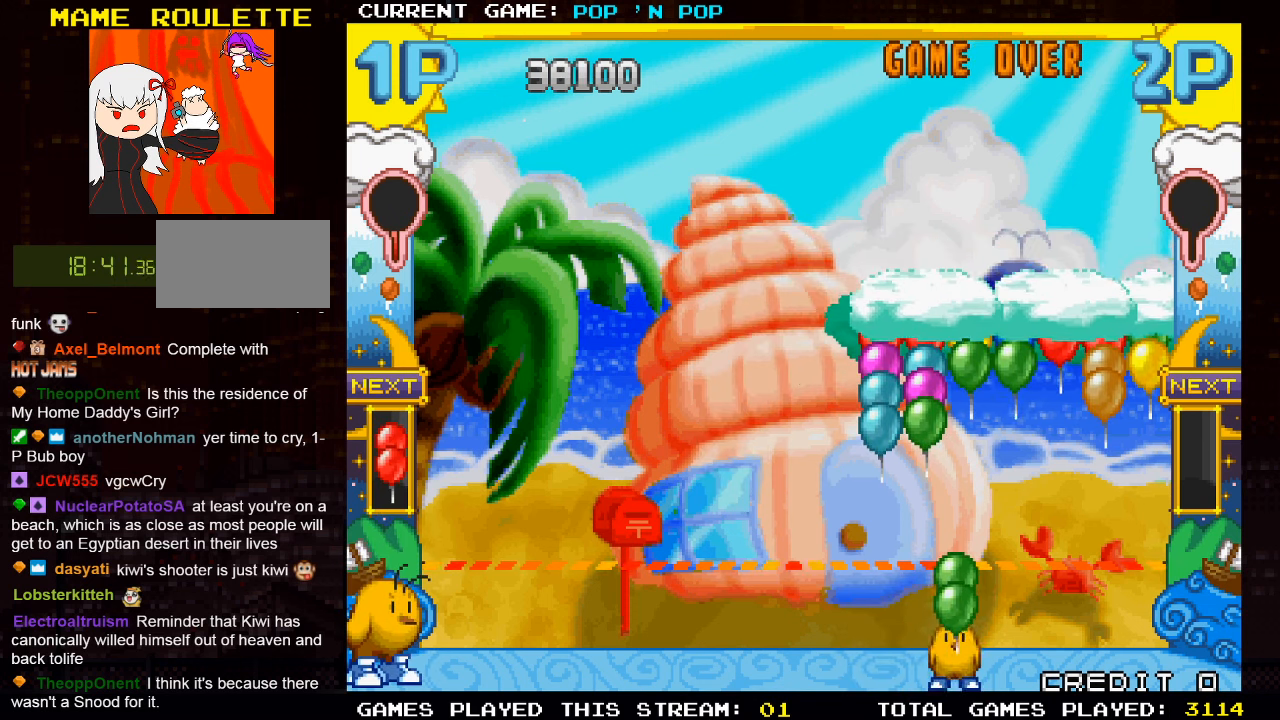
{"buttons": [], "left_stick": "right", "events": [[50, "left_stick", "left"], [383, "left_stick", "center"], [500, "left_stick", "right"]]}
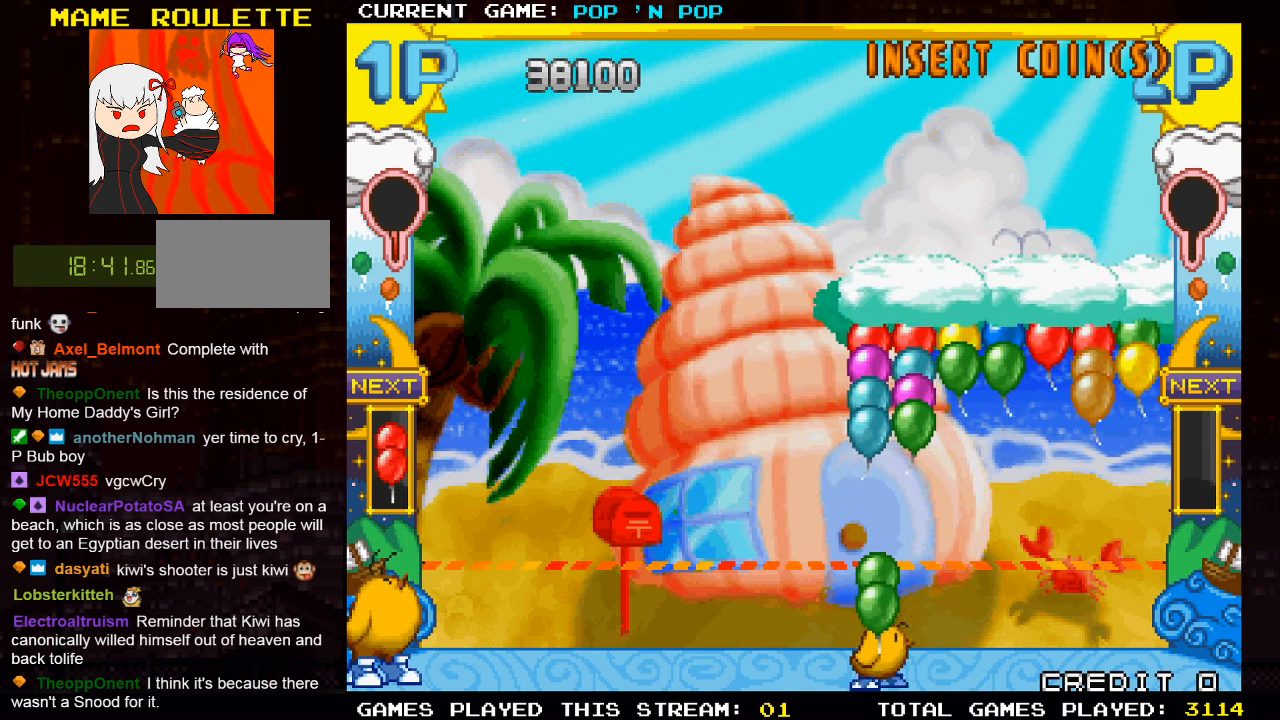
{"buttons": [], "left_stick": "center", "events": [[133, "left_stick", "center"], [350, "SQUARE", "down"], [433, "SQUARE", "up"]]}